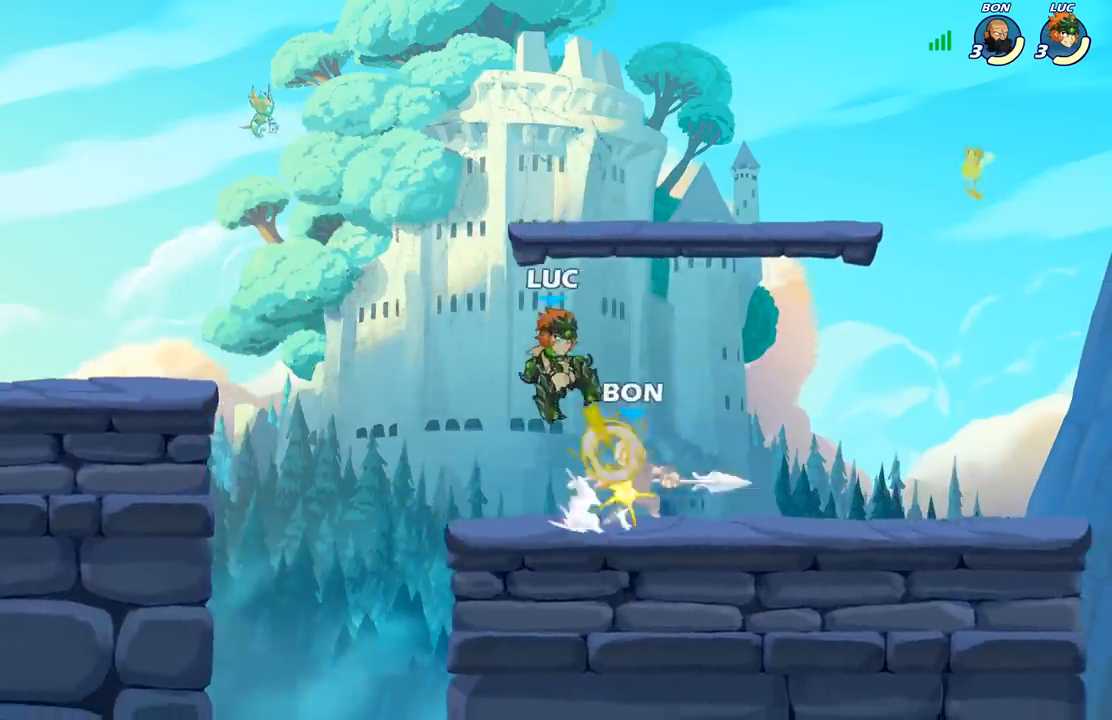
Gameplay with a controller (Xbox layout); each line is a JSON object with the inputs held at the frame after it. "events" lists button and stick changes between this image and that frame as [ms after this image, input, new state], when the widget could be followed in between.
{"buttons": [], "left_stick": "center", "right_stick": "center", "events": []}
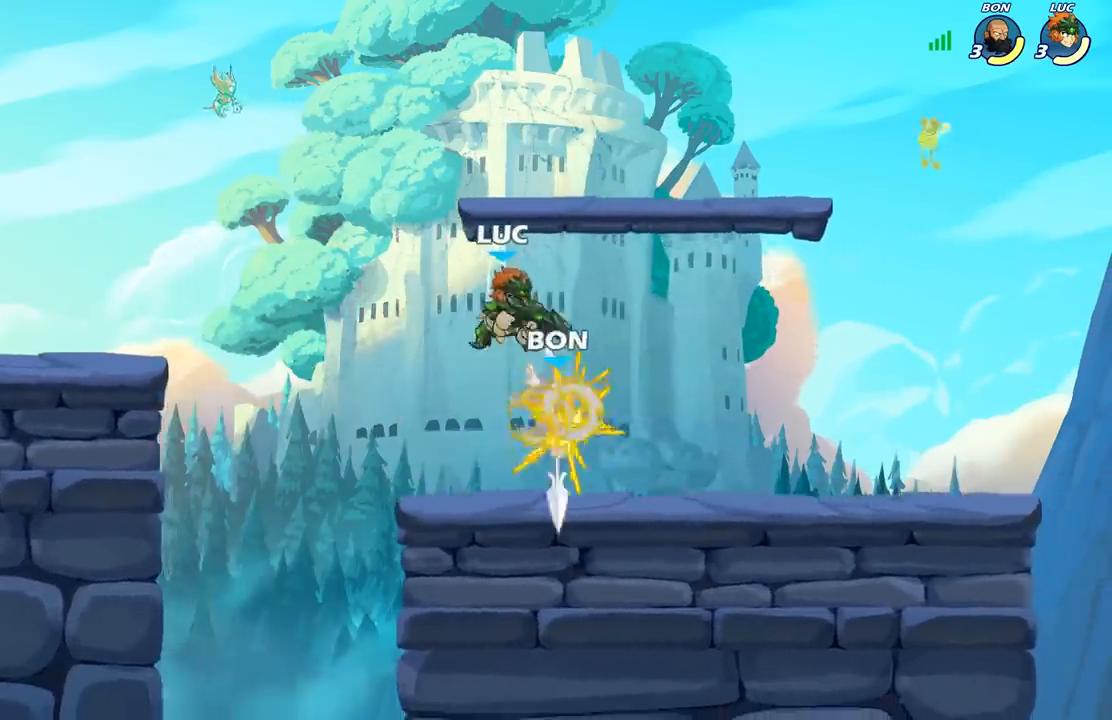
{"buttons": ["X"], "left_stick": "center", "right_stick": "center", "events": [[100, "R2", "down"], [167, "X", "down"], [233, "R2", "up"], [267, "X", "up"], [333, "X", "down"], [433, "X", "up"], [500, "X", "down"]]}
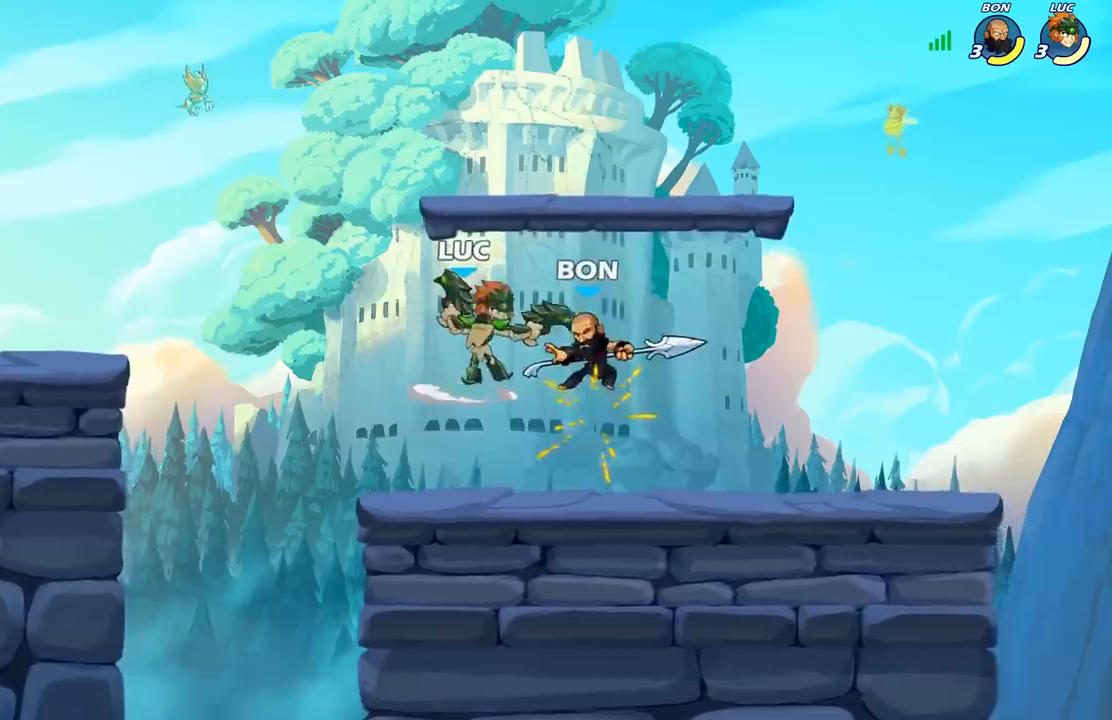
{"buttons": ["X"], "left_stick": "center", "right_stick": "center", "events": [[83, "X", "up"], [167, "X", "down"], [250, "X", "up"], [333, "X", "down"], [417, "X", "up"], [500, "X", "down"]]}
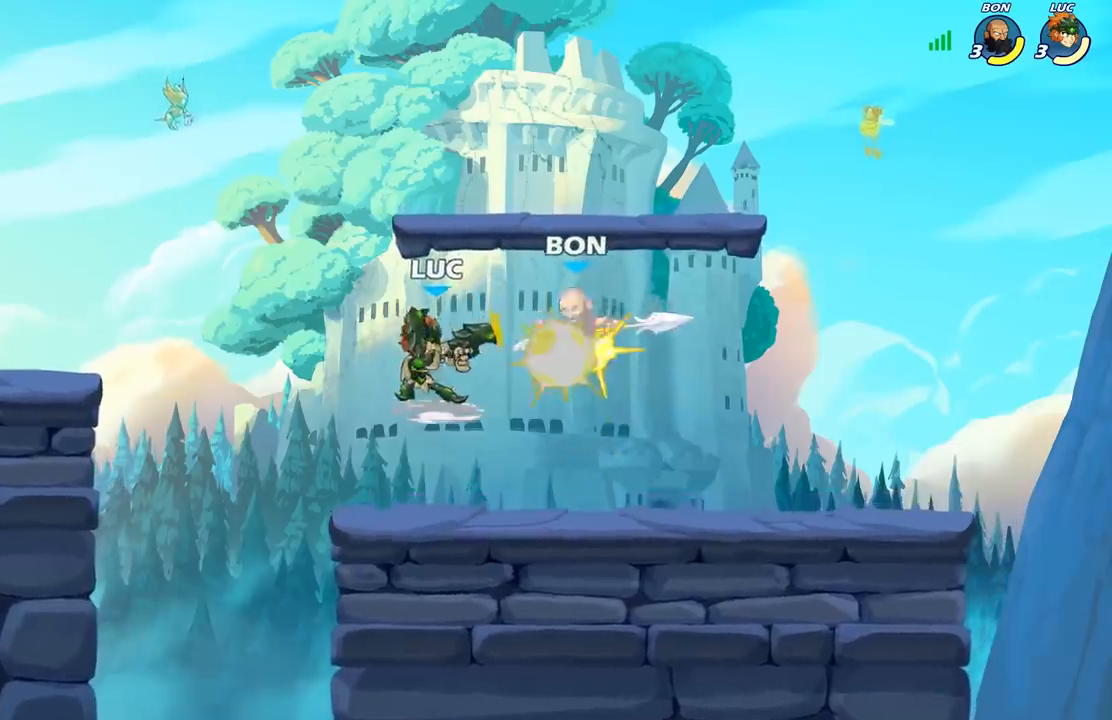
{"buttons": [], "left_stick": "up-right", "right_stick": "center", "events": [[17, "left_stick", "right"], [117, "X", "up"], [200, "R2", "down"], [300, "B", "down"], [367, "R2", "up"], [383, "left_stick", "up-right"], [433, "B", "up"]]}
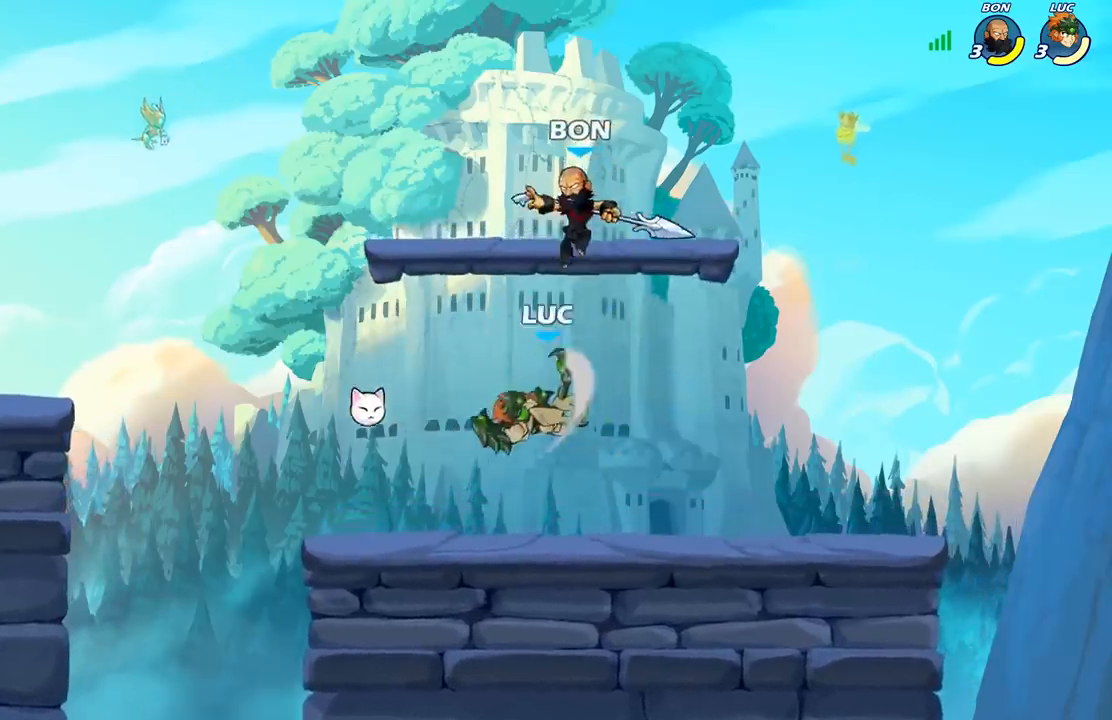
{"buttons": [], "left_stick": "left", "right_stick": "center", "events": [[100, "left_stick", "up"], [267, "left_stick", "left"]]}
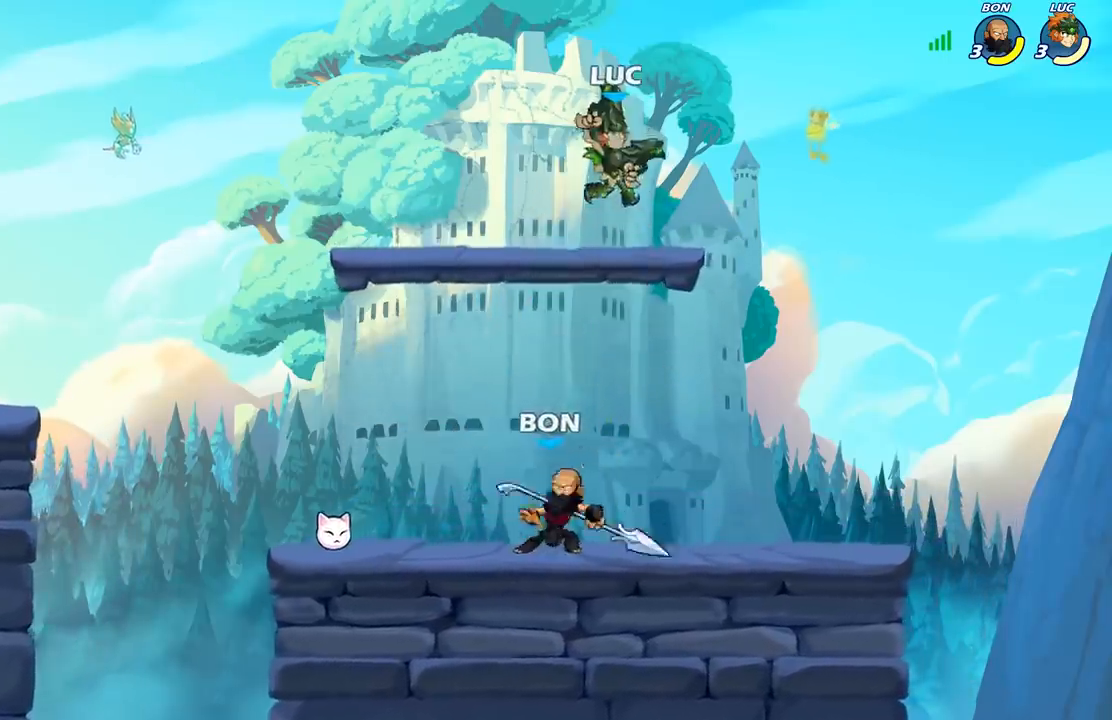
{"buttons": [], "left_stick": "left", "right_stick": "center", "events": []}
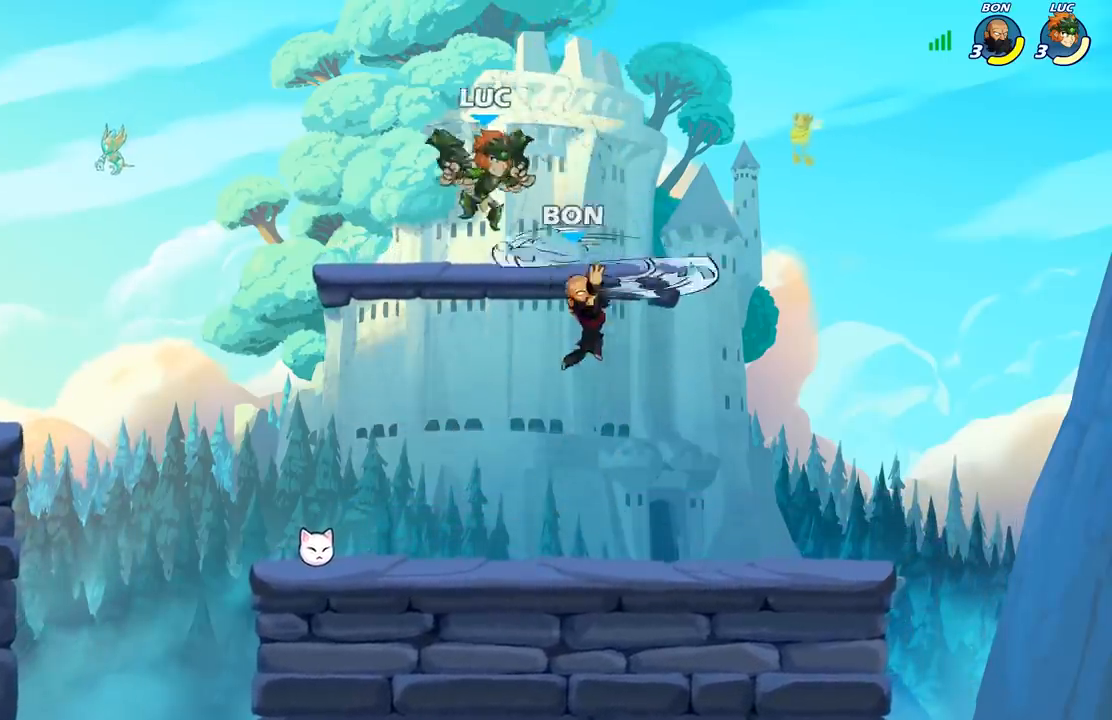
{"buttons": [], "left_stick": "up-left", "right_stick": "center", "events": [[217, "left_stick", "up-right"], [333, "A", "down"], [400, "X", "down"], [433, "A", "up"], [450, "X", "up"], [483, "left_stick", "up-left"]]}
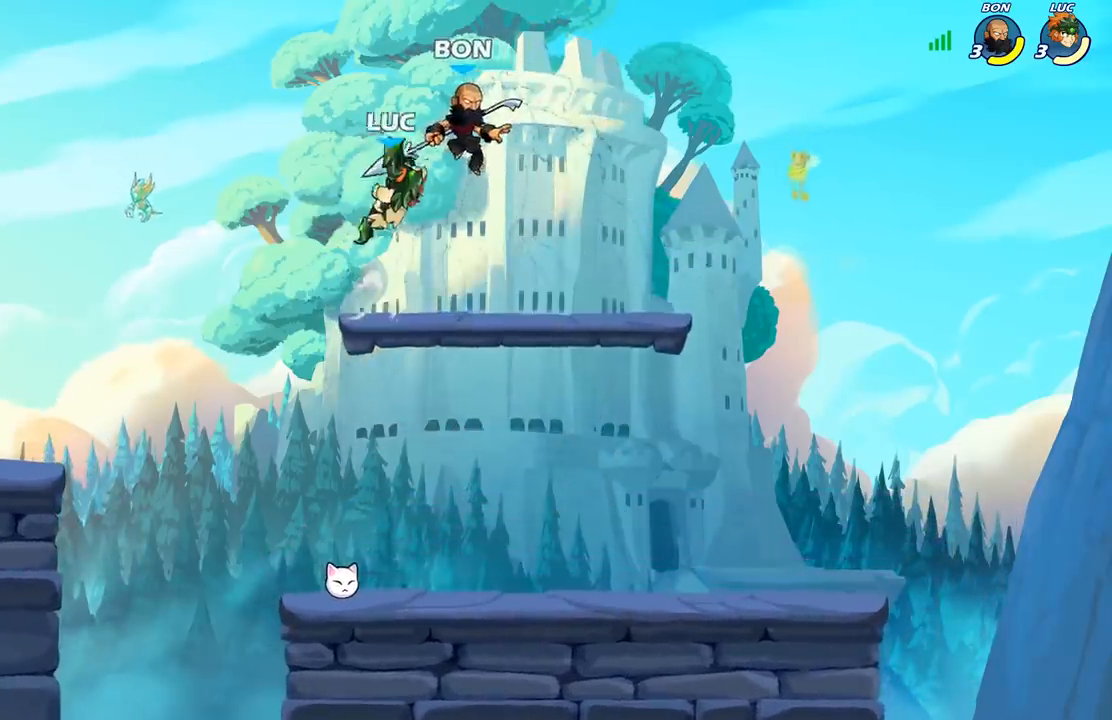
{"buttons": [], "left_stick": "down", "right_stick": "center", "events": [[17, "left_stick", "left"], [500, "left_stick", "down"]]}
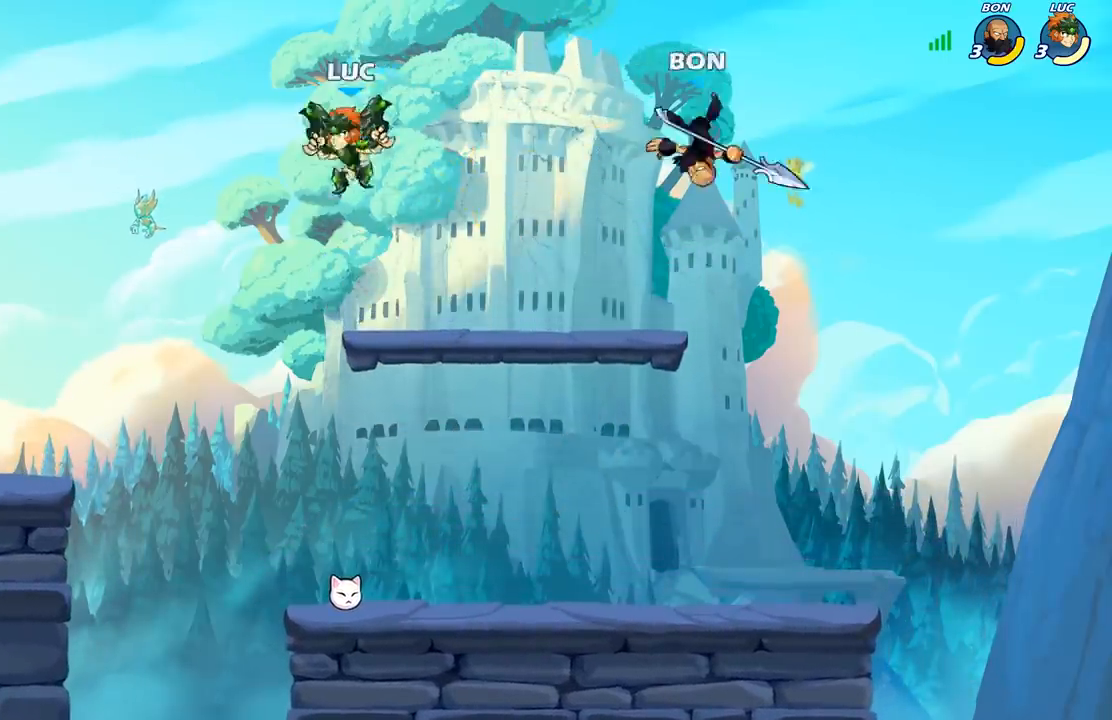
{"buttons": ["A"], "left_stick": "center", "right_stick": "center", "events": [[100, "left_stick", "down-right"], [450, "A", "down"], [500, "left_stick", "center"]]}
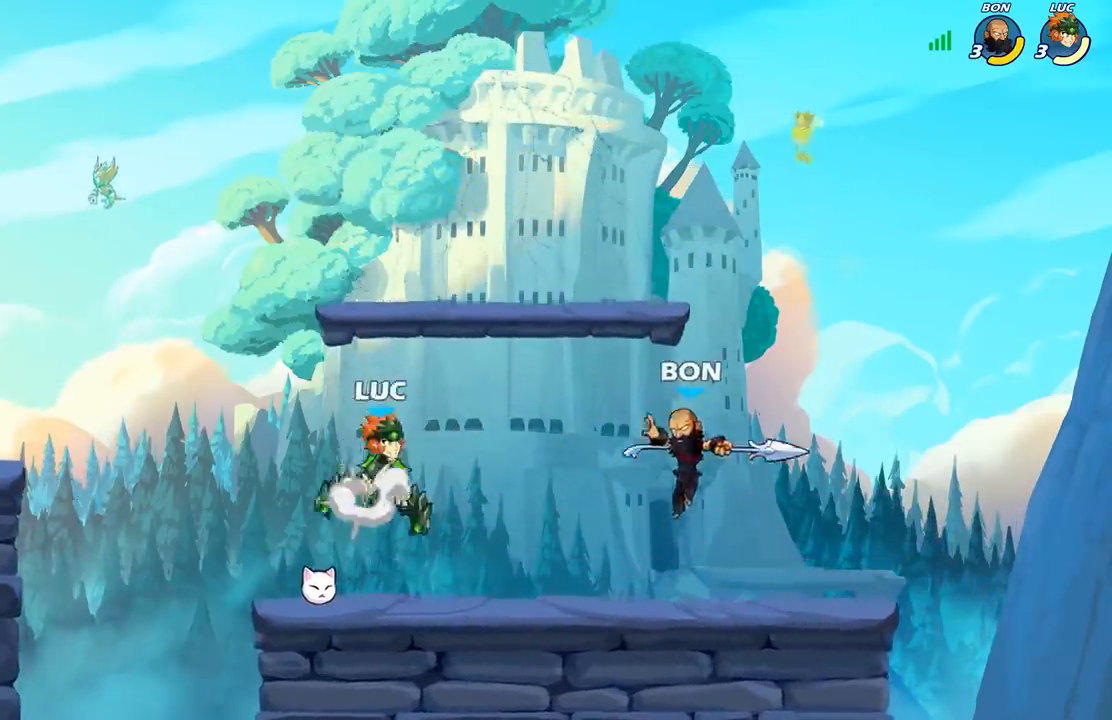
{"buttons": [], "left_stick": "center", "right_stick": "center", "events": [[33, "A", "up"], [50, "R2", "down"], [83, "left_stick", "right"], [117, "X", "down"], [150, "R2", "up"], [200, "X", "up"], [200, "left_stick", "center"]]}
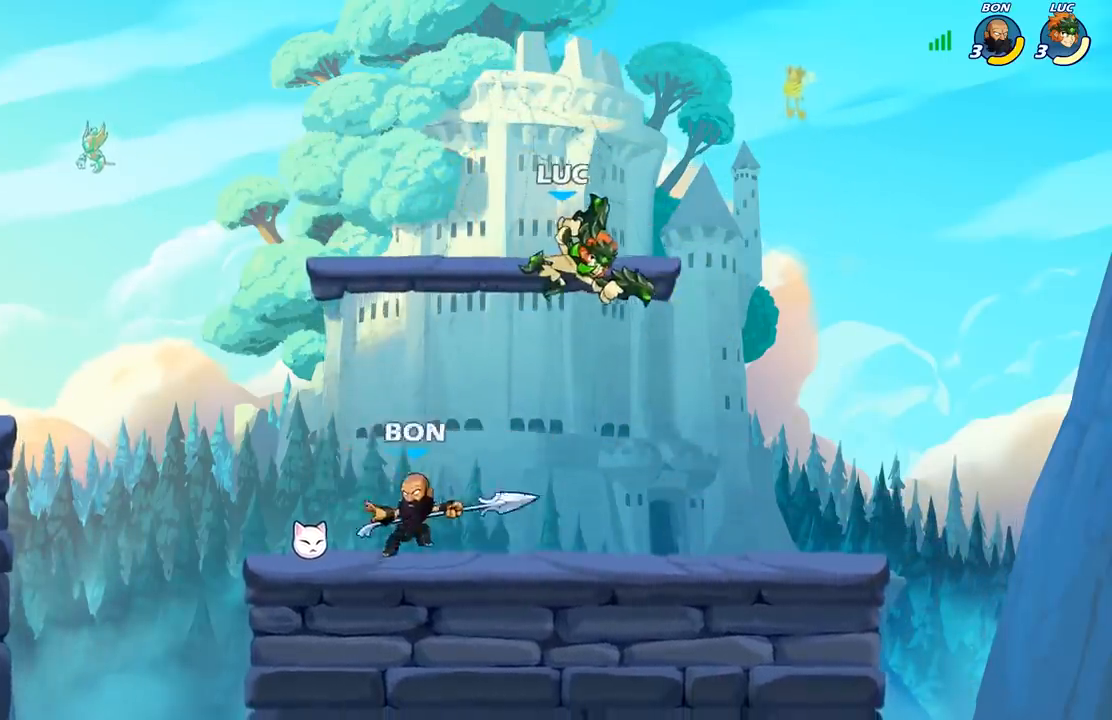
{"buttons": [], "left_stick": "down", "right_stick": "center", "events": [[33, "left_stick", "left"], [317, "A", "down"], [400, "left_stick", "up-left"], [433, "A", "up"], [500, "left_stick", "down"]]}
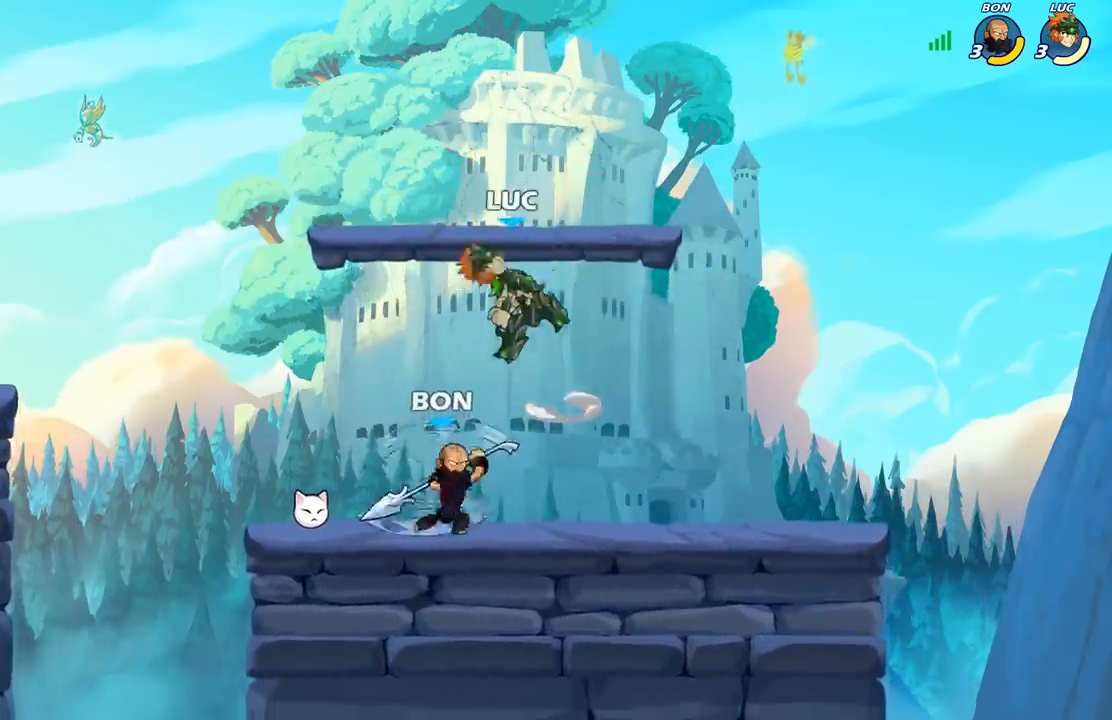
{"buttons": [], "left_stick": "center", "right_stick": "center", "events": [[117, "left_stick", "down-right"], [200, "X", "down"], [283, "X", "up"], [283, "left_stick", "center"]]}
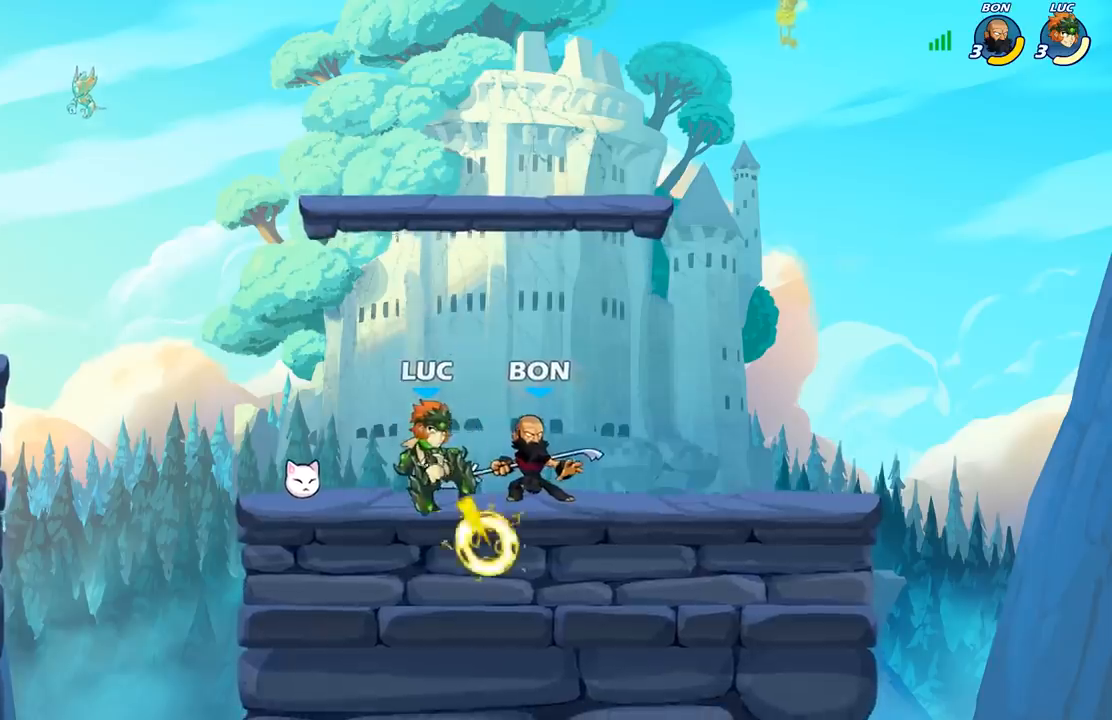
{"buttons": ["R2"], "left_stick": "right", "right_stick": "center", "events": [[233, "left_stick", "right"], [367, "A", "down"], [500, "A", "up"], [500, "R2", "down"]]}
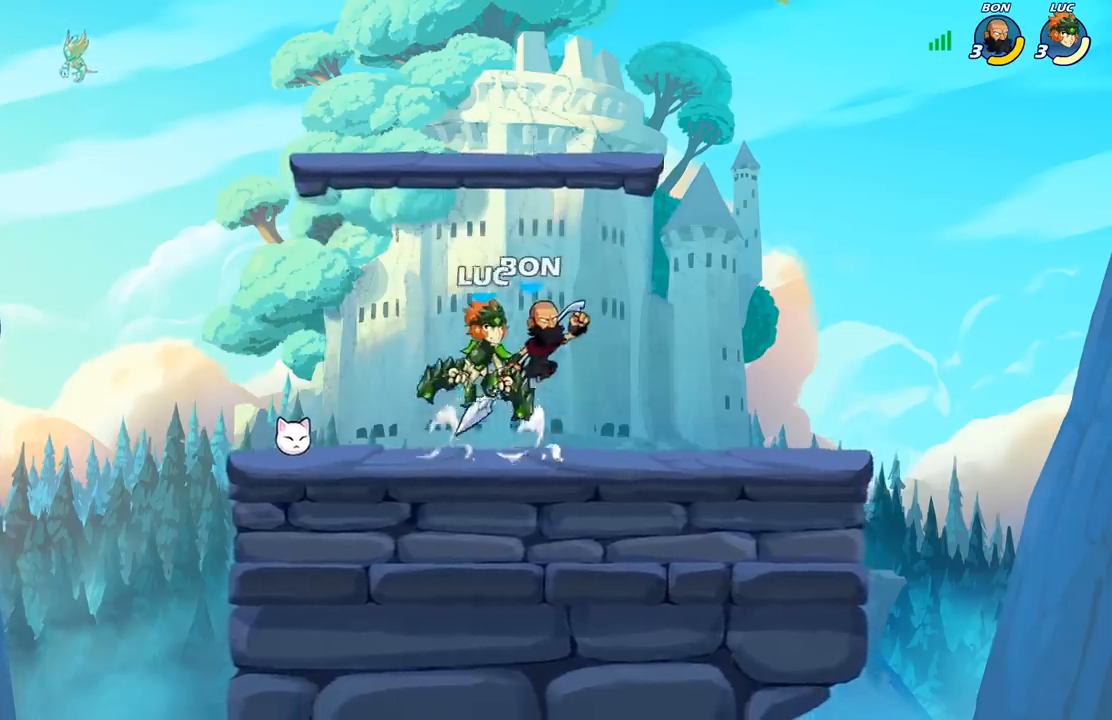
{"buttons": [], "left_stick": "up-left", "right_stick": "center", "events": [[167, "left_stick", "down"], [217, "left_stick", "down-left"], [333, "R2", "up"], [400, "left_stick", "up-left"]]}
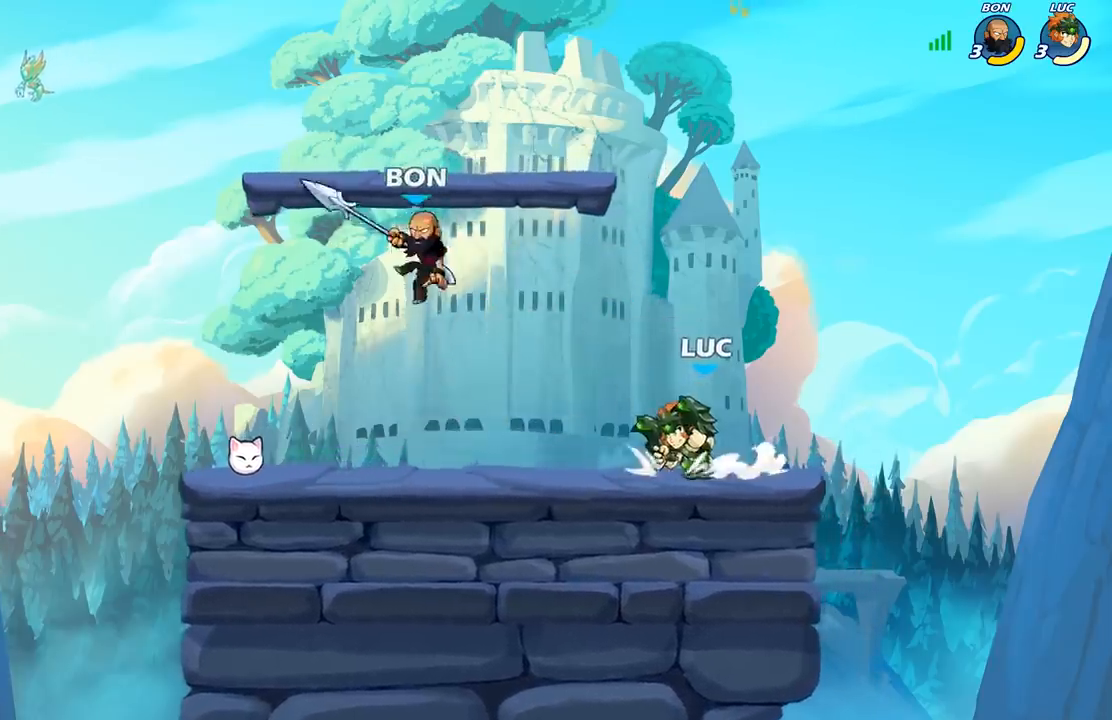
{"buttons": ["X"], "left_stick": "center", "right_stick": "center", "events": [[50, "left_stick", "center"], [133, "X", "down"], [233, "X", "up"], [300, "X", "down"], [417, "X", "up"], [500, "X", "down"]]}
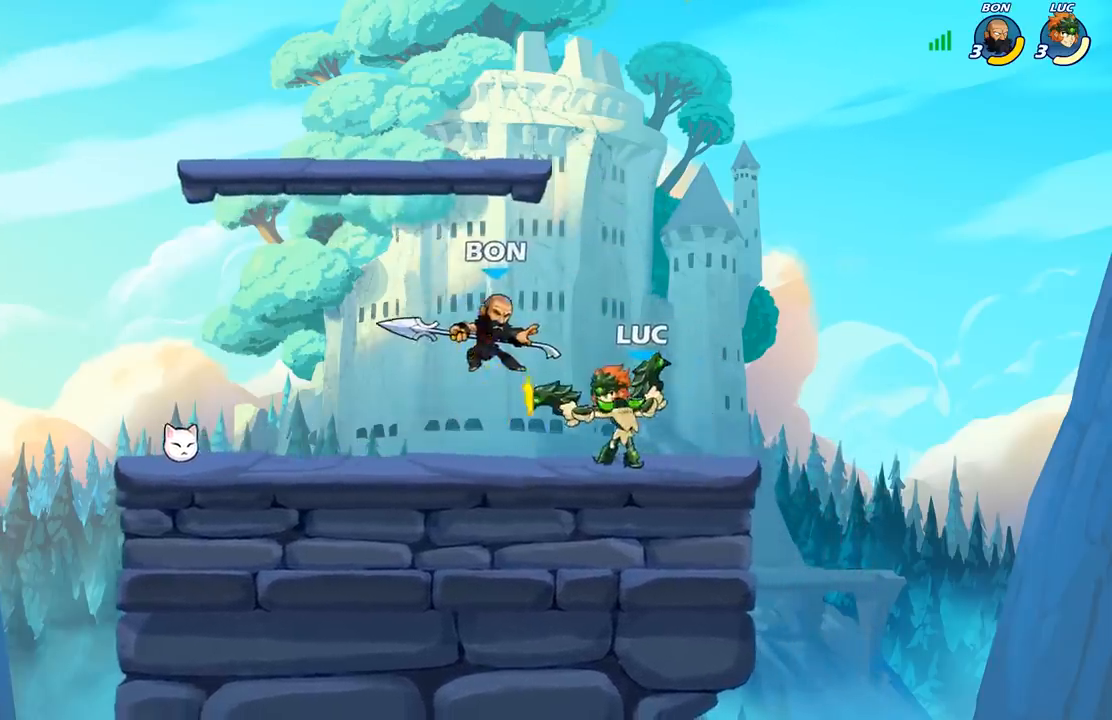
{"buttons": [], "left_stick": "center", "right_stick": "center", "events": [[100, "X", "up"], [183, "X", "down"], [283, "X", "up"], [350, "X", "down"], [500, "X", "up"]]}
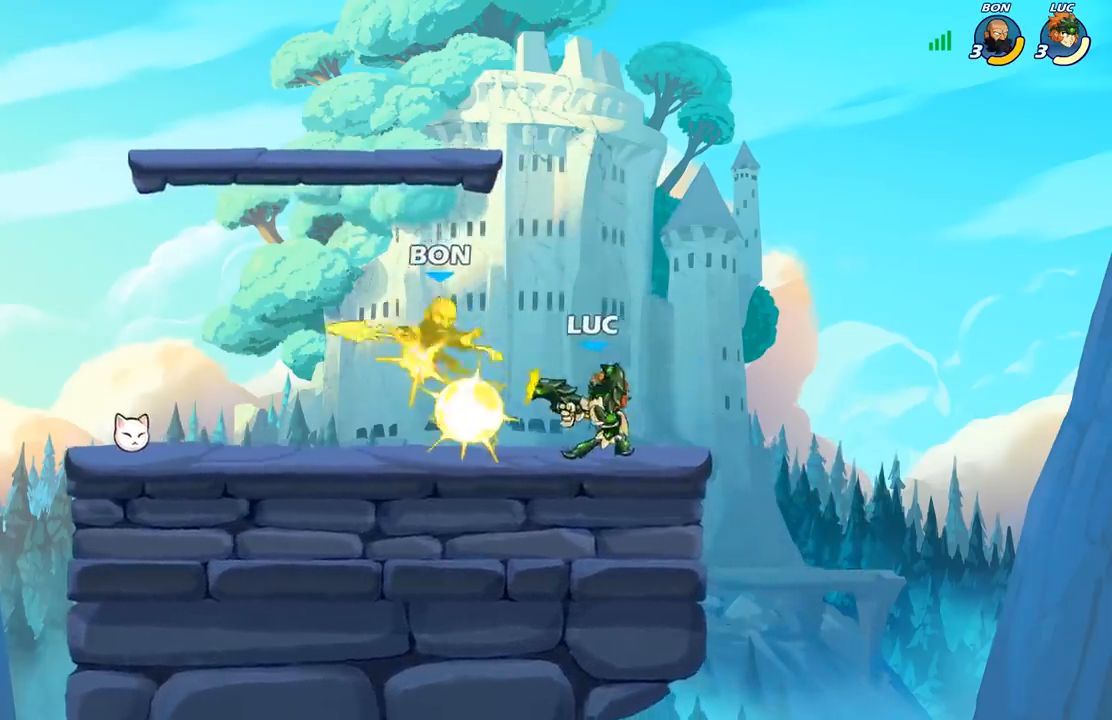
{"buttons": [], "left_stick": "center", "right_stick": "center", "events": [[183, "B", "down"], [283, "B", "up"], [367, "B", "down"], [417, "B", "up"]]}
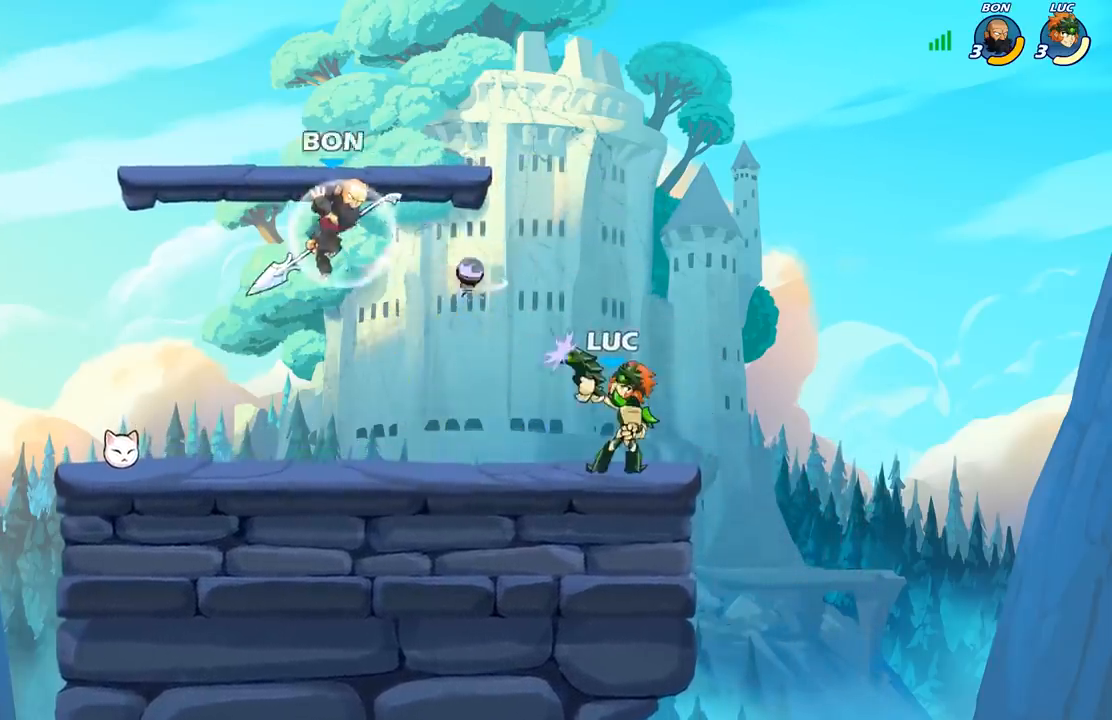
{"buttons": [], "left_stick": "center", "right_stick": "center", "events": []}
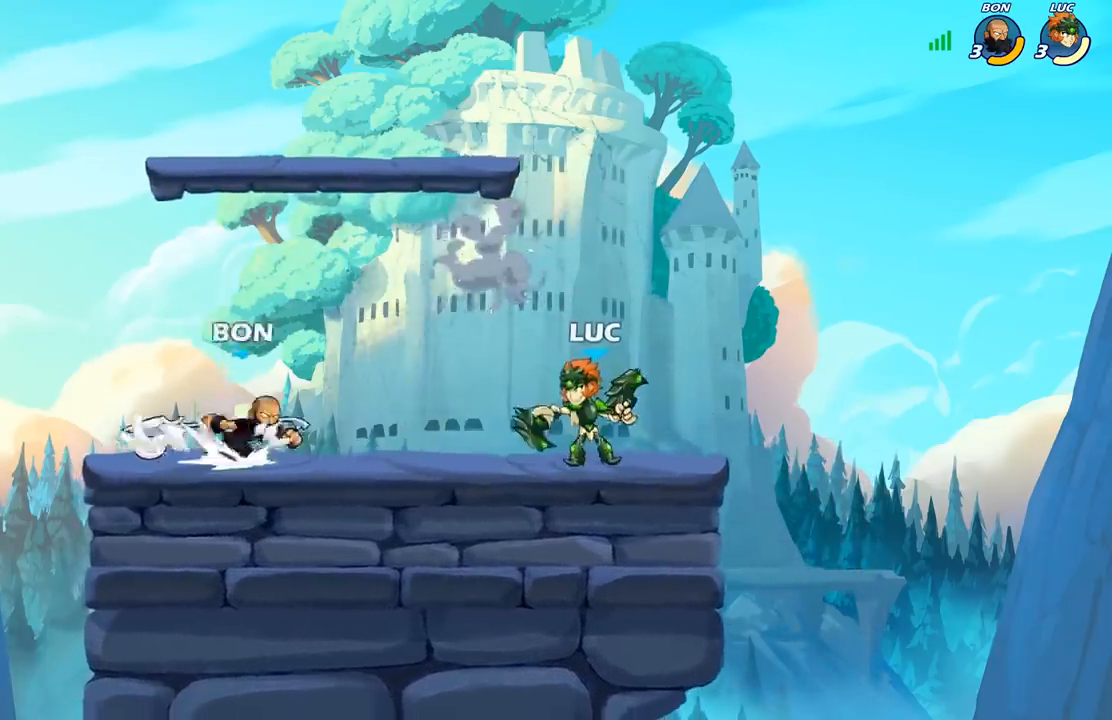
{"buttons": [], "left_stick": "center", "right_stick": "center", "events": [[67, "left_stick", "down"], [133, "X", "down"], [200, "X", "up"], [233, "left_stick", "center"]]}
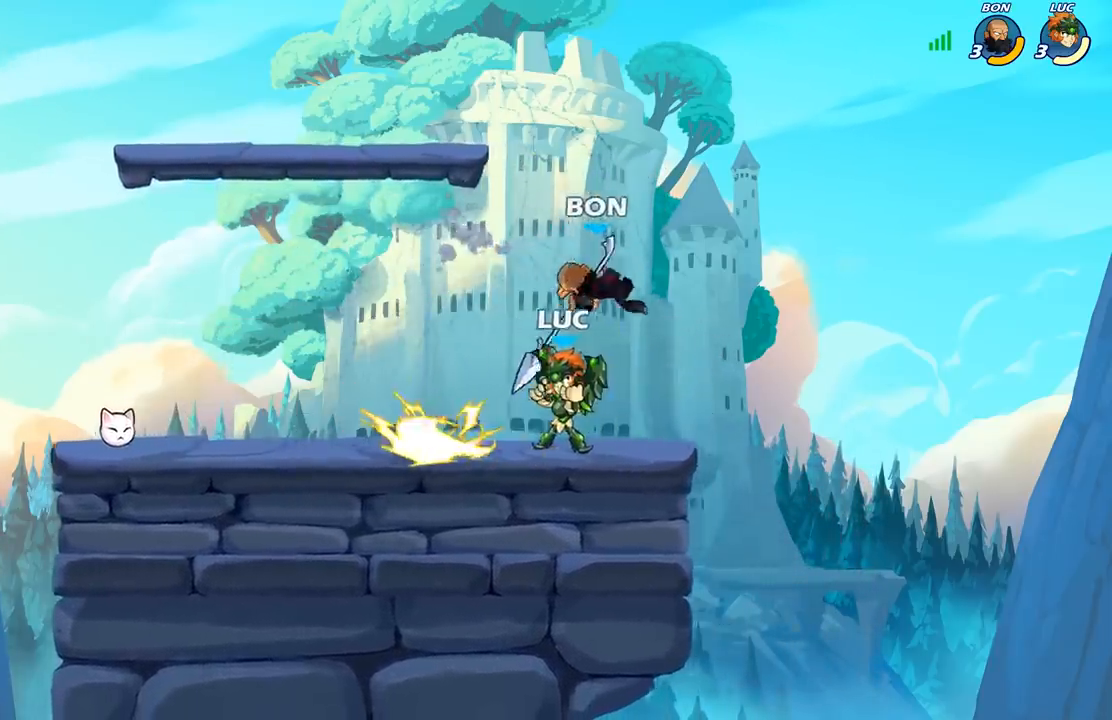
{"buttons": ["R2"], "left_stick": "up", "right_stick": "center", "events": [[217, "left_stick", "right"], [317, "A", "down"], [417, "R2", "down"], [433, "A", "up"], [483, "left_stick", "up"]]}
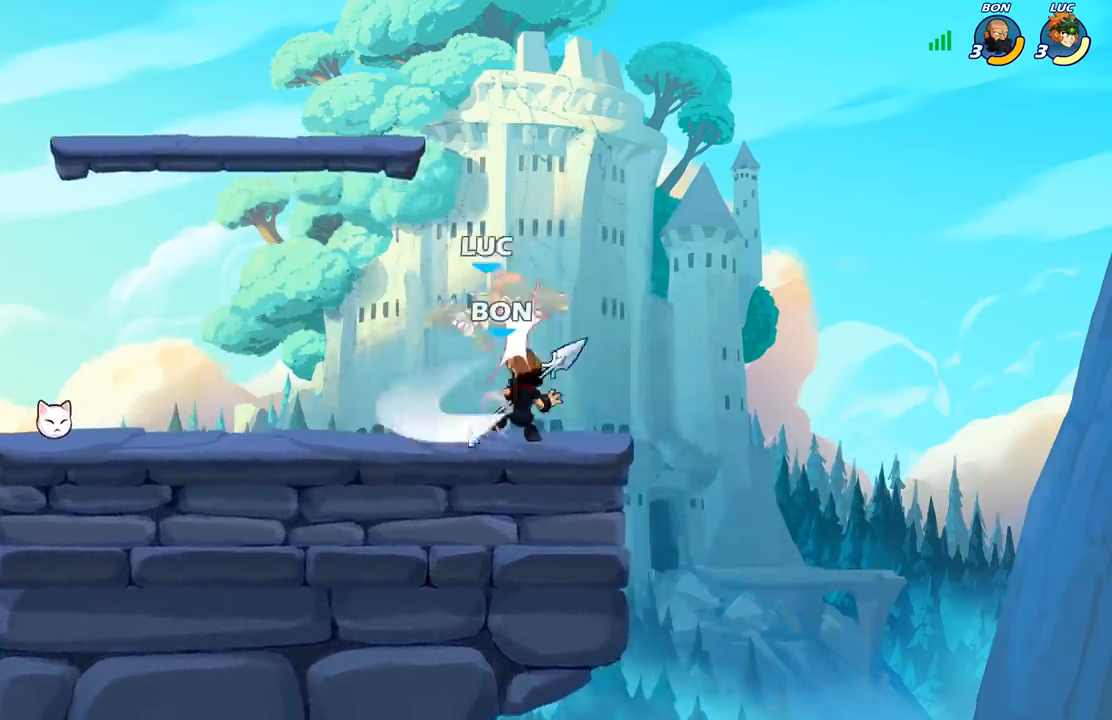
{"buttons": [], "left_stick": "down", "right_stick": "center", "events": [[33, "left_stick", "up-left"], [183, "R2", "up"], [217, "left_stick", "center"], [300, "left_stick", "right"], [500, "left_stick", "down"]]}
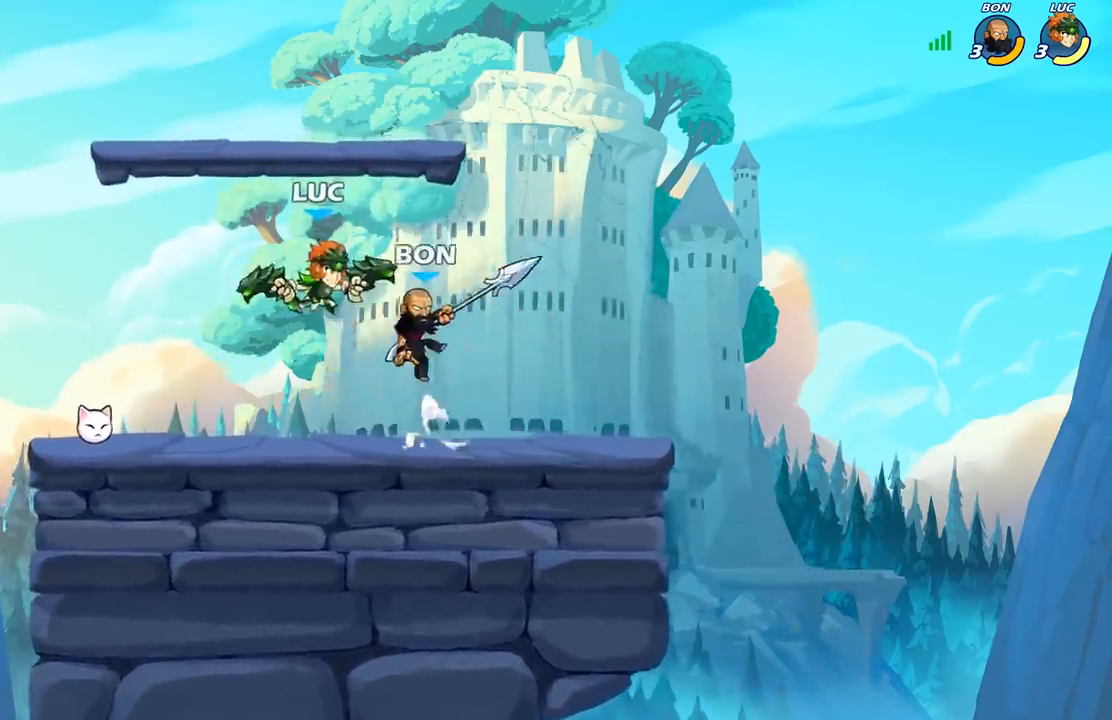
{"buttons": [], "left_stick": "center", "right_stick": "center", "events": [[33, "R2", "down"], [150, "left_stick", "down-left"], [333, "R2", "up"], [333, "left_stick", "up-left"], [367, "A", "down"], [417, "X", "down"], [450, "A", "up"], [450, "X", "up"], [467, "left_stick", "center"]]}
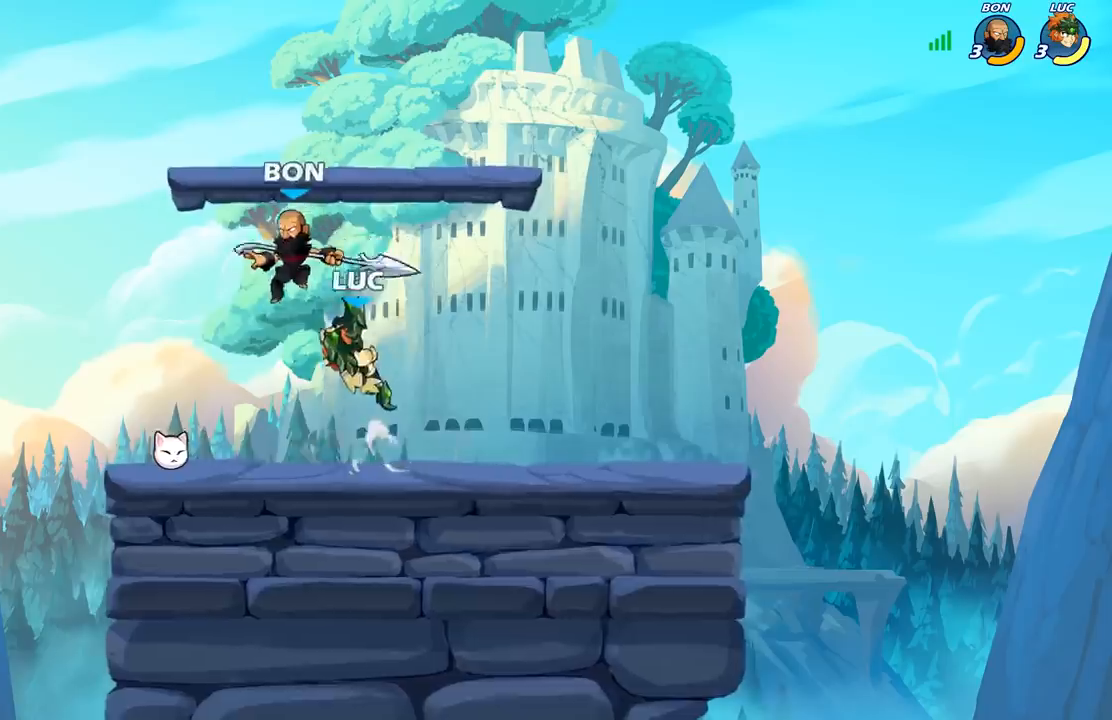
{"buttons": [], "left_stick": "left", "right_stick": "center", "events": [[367, "left_stick", "left"]]}
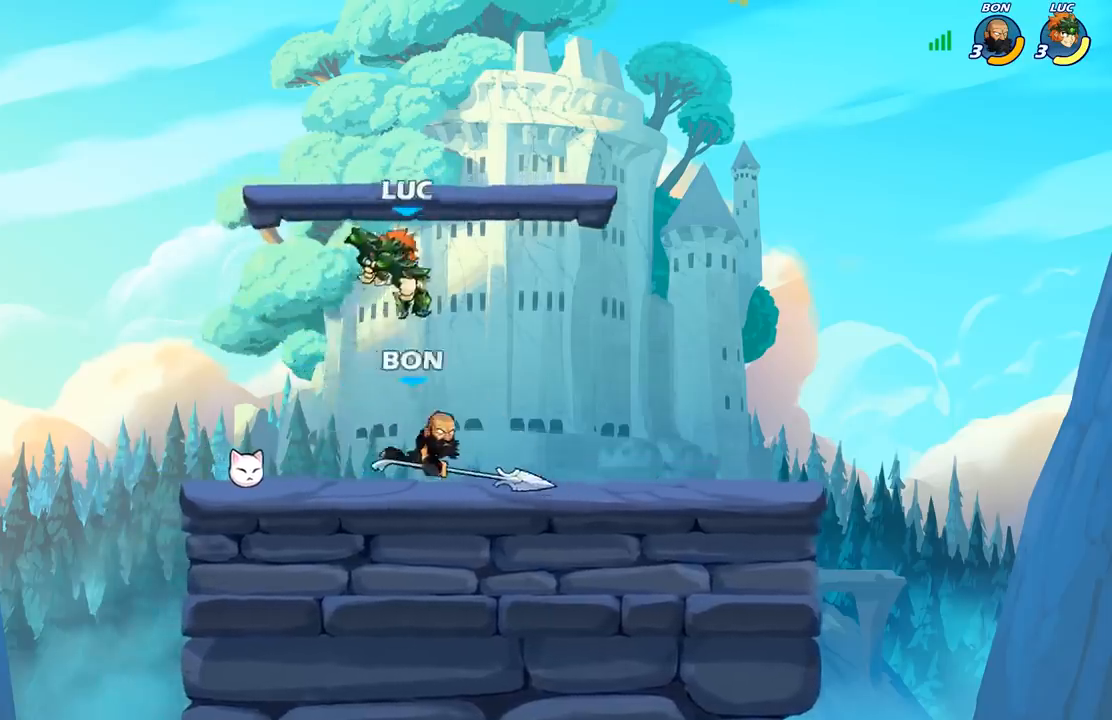
{"buttons": [], "left_stick": "center", "right_stick": "center", "events": [[133, "left_stick", "down"], [200, "X", "down"], [200, "left_stick", "right"], [300, "X", "up"], [467, "left_stick", "center"]]}
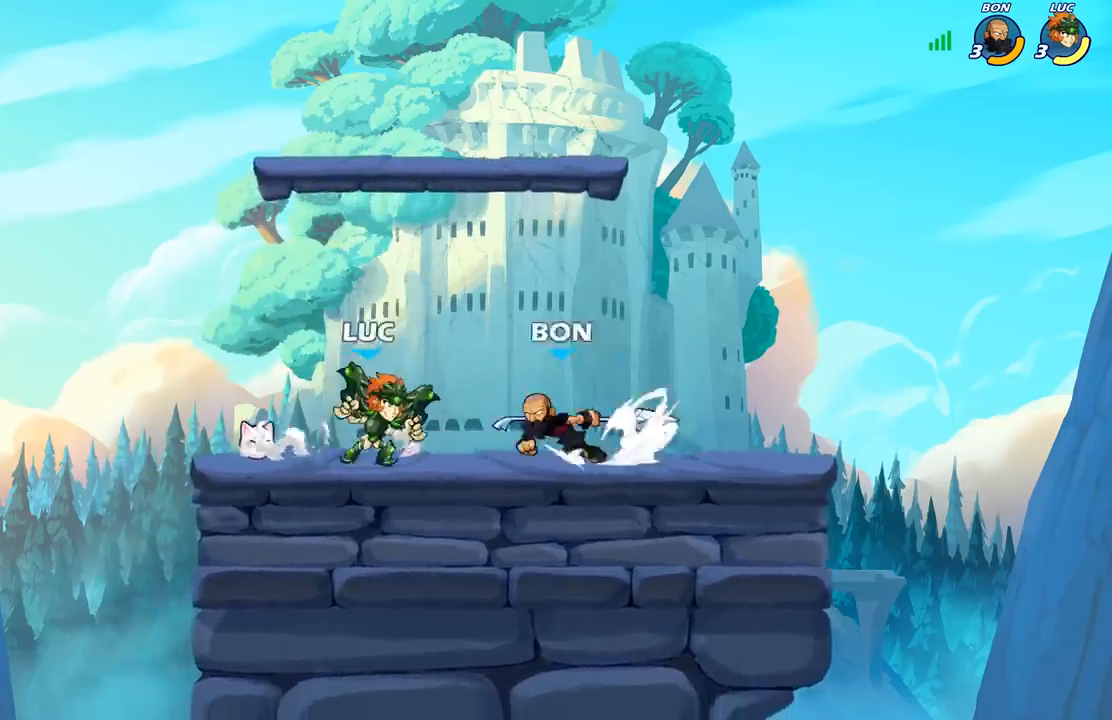
{"buttons": [], "left_stick": "center", "right_stick": "center", "events": [[83, "X", "down"], [167, "X", "up"], [333, "X", "down"], [433, "X", "up"]]}
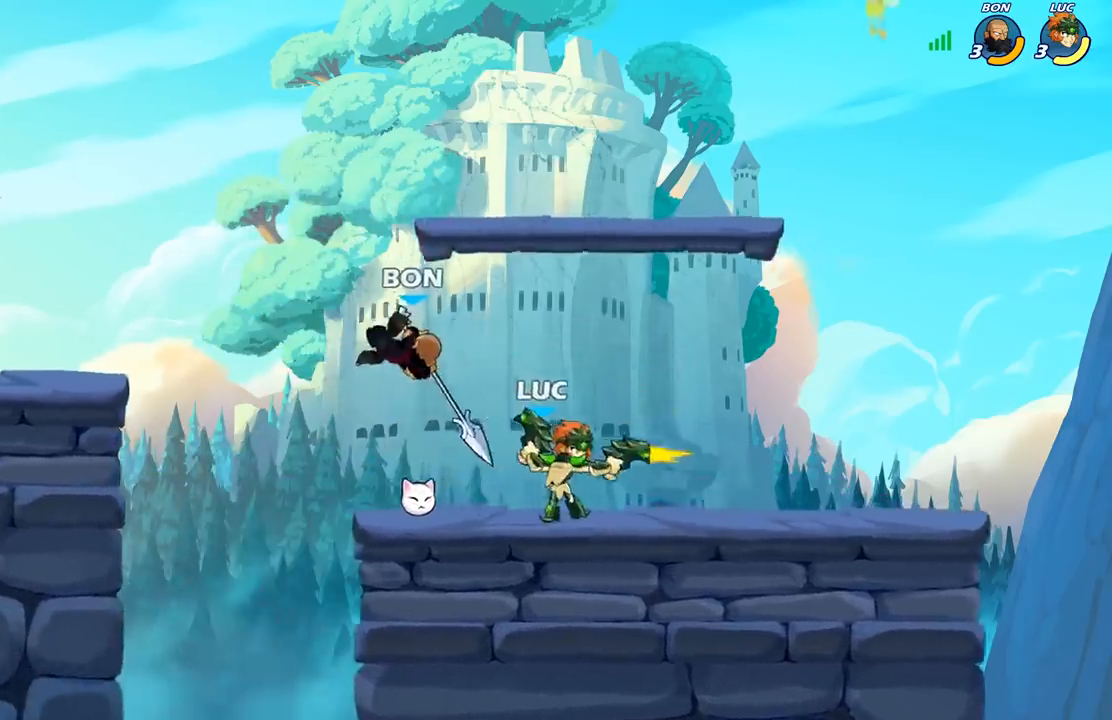
{"buttons": ["R2"], "left_stick": "up-left", "right_stick": "center", "events": [[83, "left_stick", "left"], [317, "A", "down"], [367, "R2", "down"], [367, "left_stick", "up-left"], [450, "A", "up"]]}
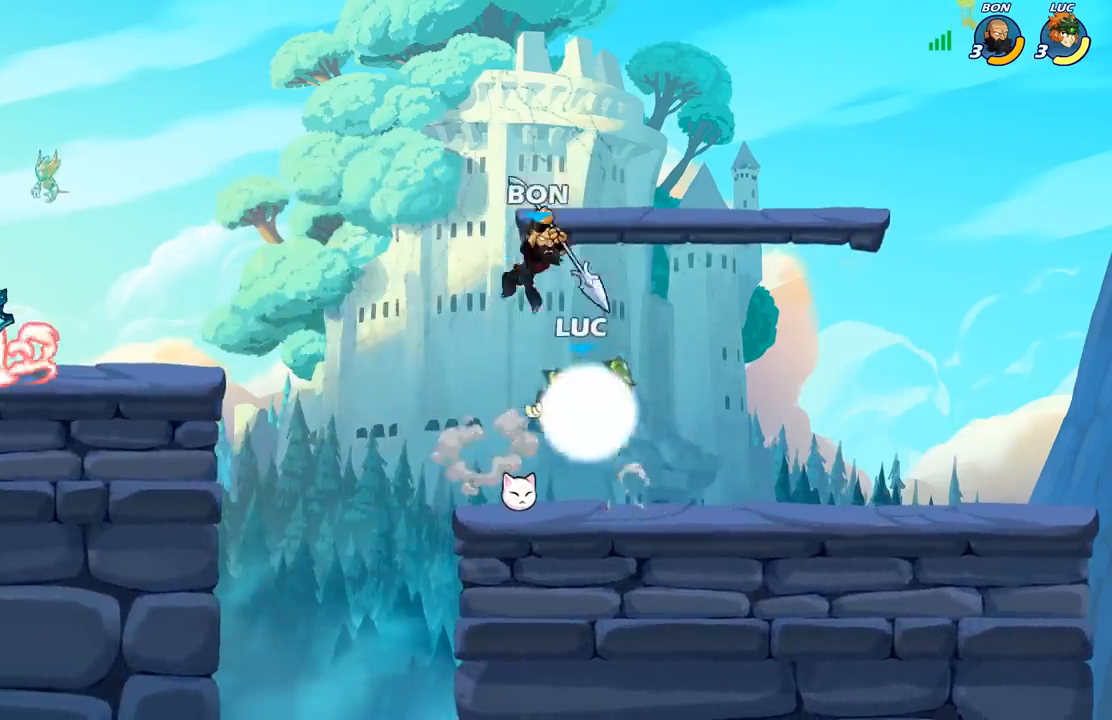
{"buttons": ["X"], "left_stick": "center", "right_stick": "center", "events": [[17, "left_stick", "up-right"], [67, "R2", "up"], [117, "left_stick", "down-right"], [417, "left_stick", "center"], [467, "X", "down"]]}
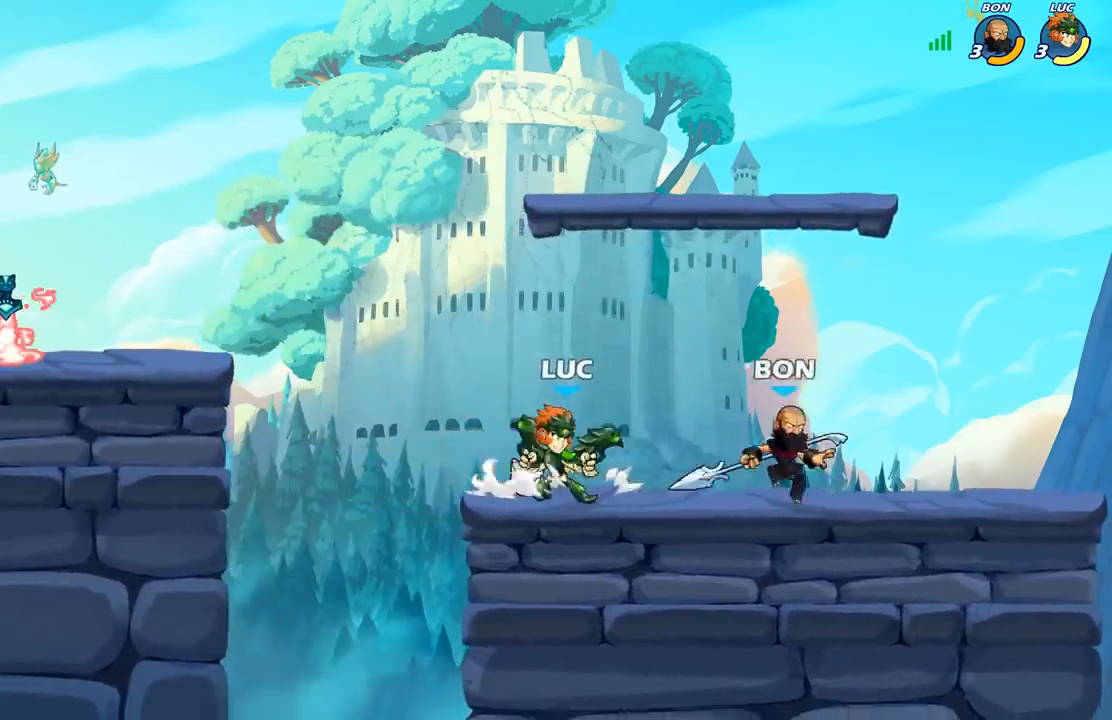
{"buttons": [], "left_stick": "center", "right_stick": "center", "events": [[50, "X", "up"], [133, "X", "down"], [233, "X", "up"], [333, "X", "down"], [433, "X", "up"]]}